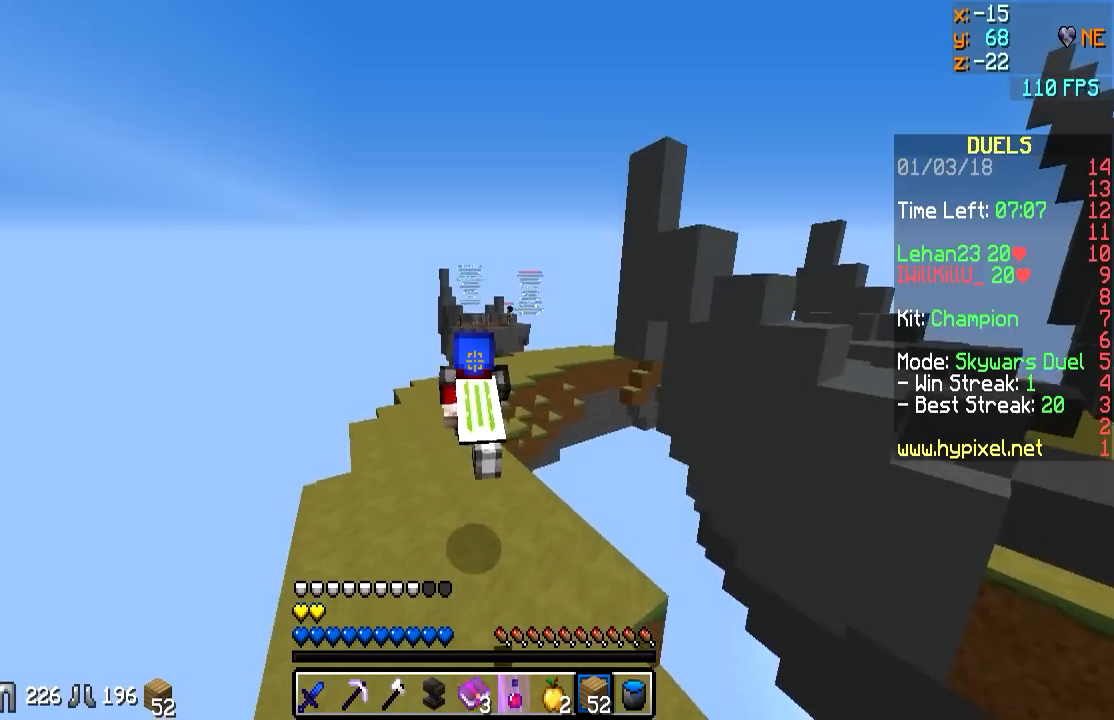
Gameplay with keyboard and mouse; each line is a JSON object with the keys and mouse buttons held at the frame after it. "events" lists presses ("down") and releases ("up") of "a", "d", "s", "w", "mouse_left" and "mouse_right" between this image and that frame as [ms after this image, input, new state], when the widget could be followed in between. "mouse_left", "mouse_right" = the "left", "right" buttons of the "mouse" list. No other keys are recorded. Fast repeated clicks can show as one long hold. Mouse movement is not recorded.
{"keys": ["s", "w"], "mouse": [], "events": [[67, "mouse_left", "up"], [183, "mouse_left", "down"], [217, "mouse_left", "up"]]}
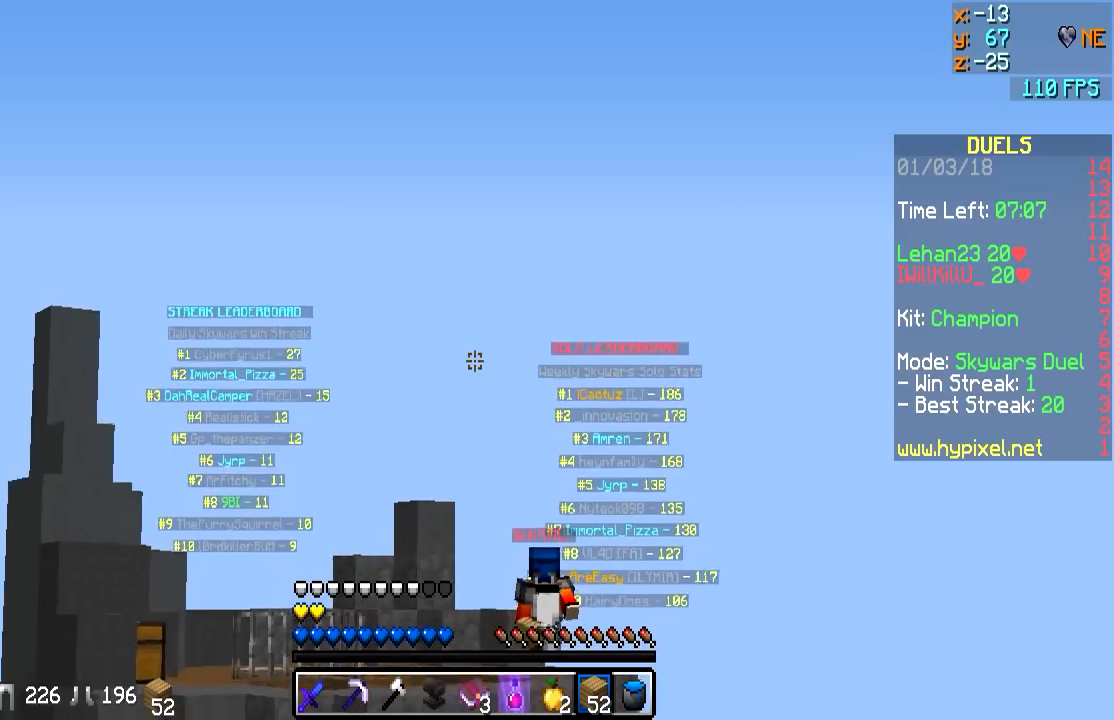
{"keys": ["s", "w"], "mouse": [], "events": []}
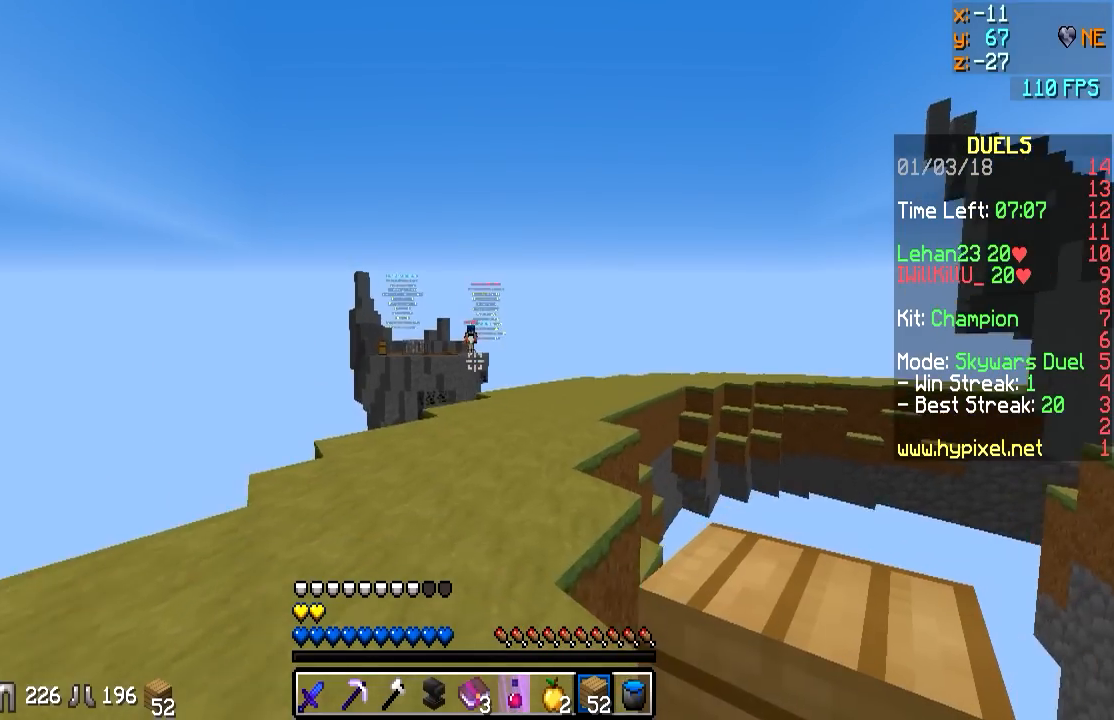
{"keys": ["s", "w"], "mouse": [], "events": []}
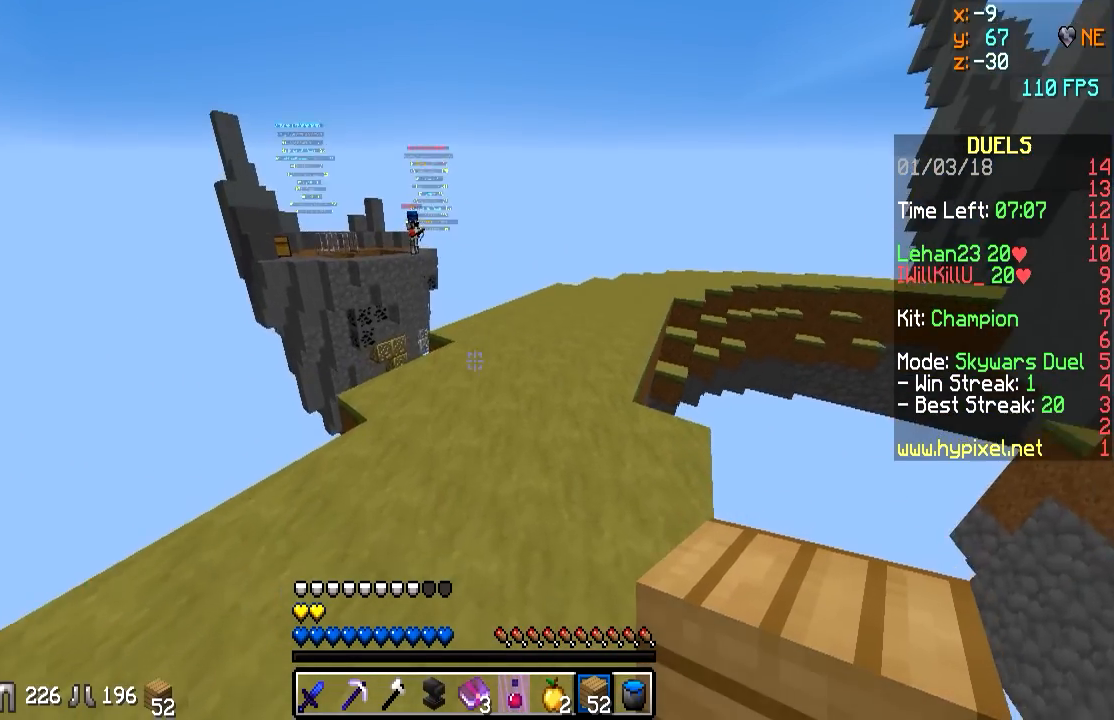
{"keys": ["s", "w"], "mouse": [], "events": [[117, "d", "down"], [267, "d", "up"]]}
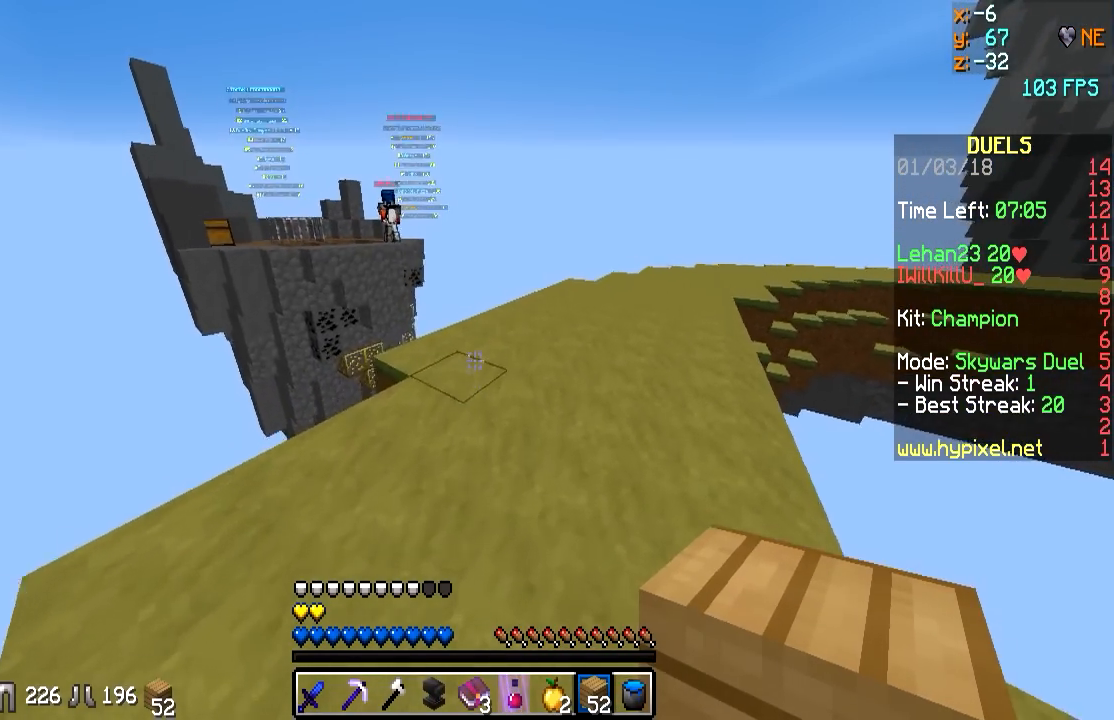
{"keys": ["s", "w"], "mouse": [], "events": [[267, "mouse_right", "down"], [367, "mouse_right", "up"]]}
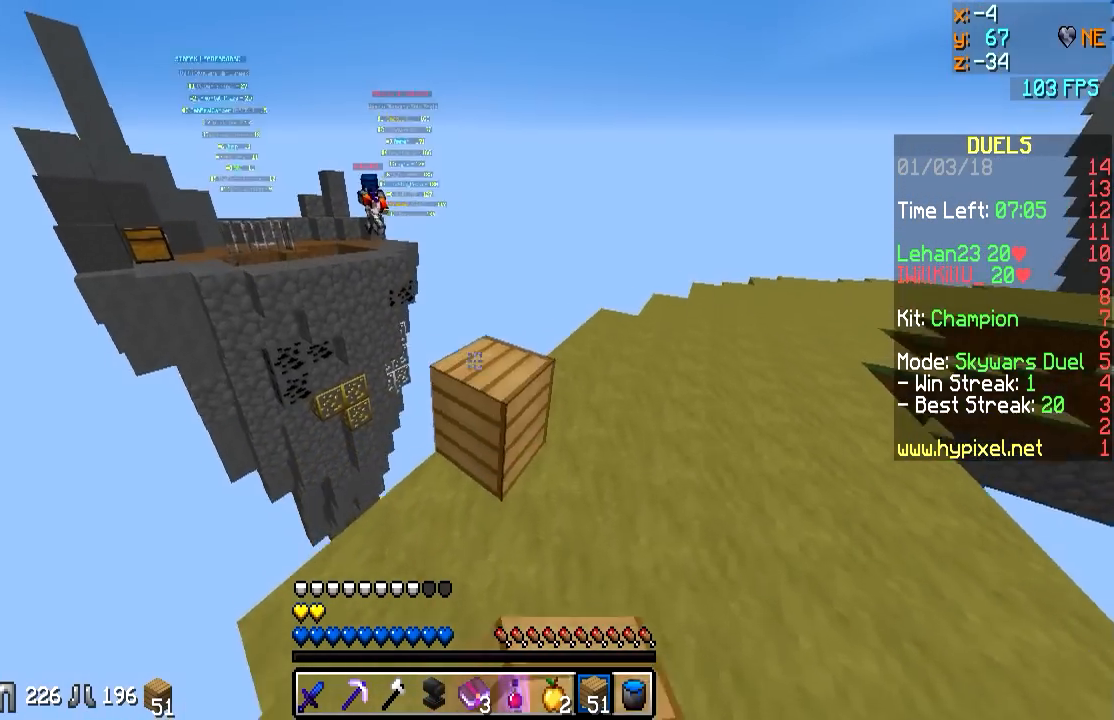
{"keys": ["d", "s"], "mouse": [], "events": [[217, "d", "down"], [317, "w", "up"]]}
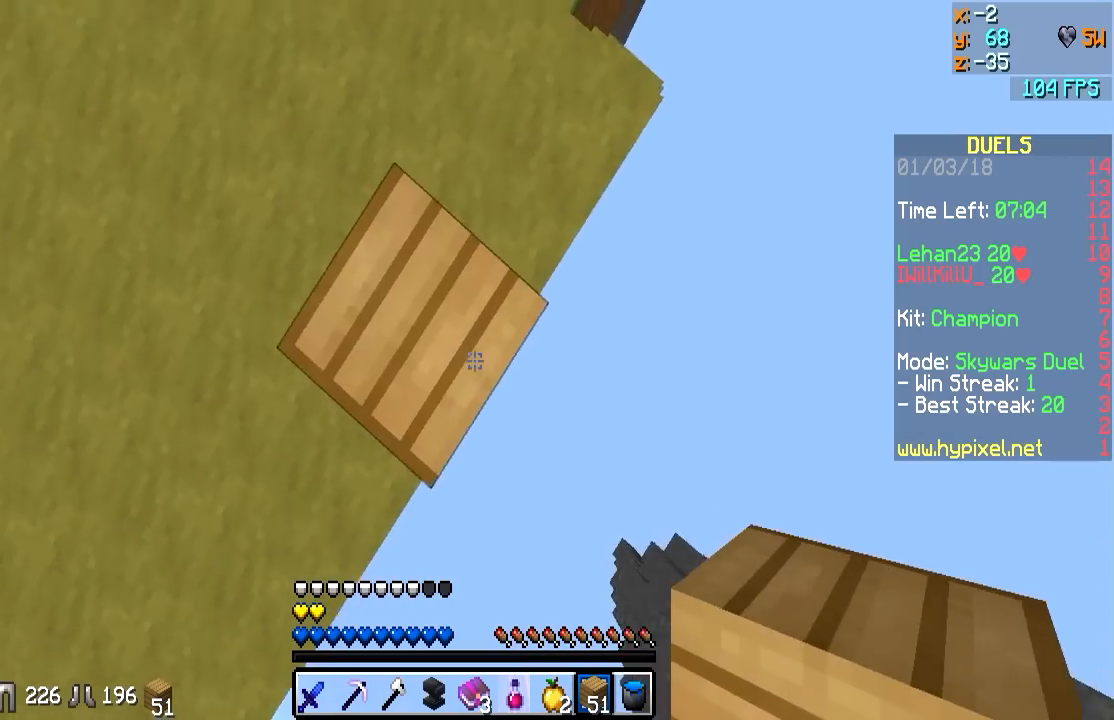
{"keys": ["d", "s"], "mouse": [], "events": [[217, "mouse_right", "down"], [317, "mouse_right", "up"], [367, "mouse_right", "down"], [467, "mouse_right", "up"]]}
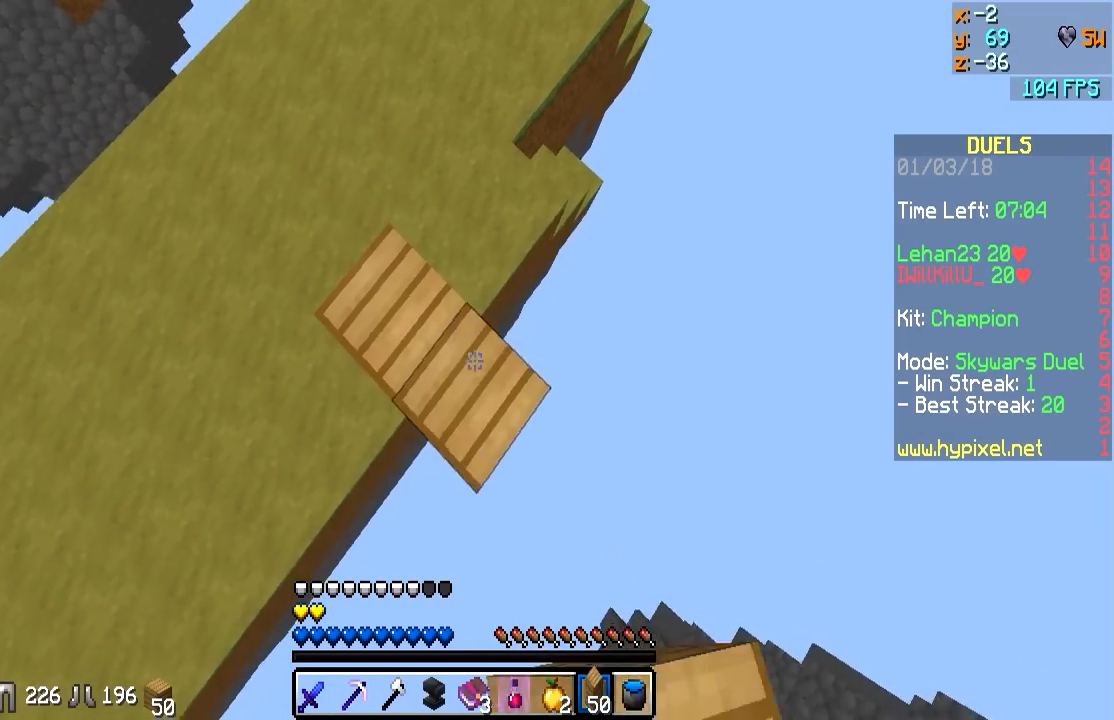
{"keys": ["d", "s"], "mouse": ["right"], "events": [[17, "mouse_right", "down"], [117, "mouse_right", "up"], [317, "mouse_right", "down"], [417, "mouse_right", "up"], [467, "mouse_right", "down"]]}
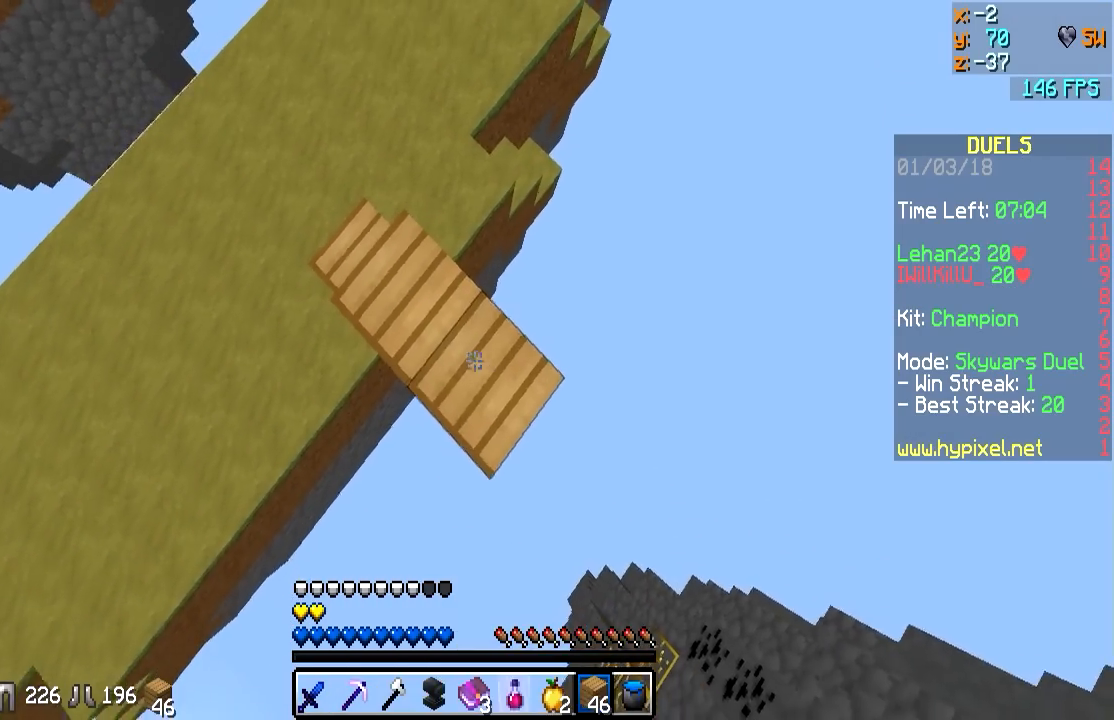
{"keys": ["d", "s"], "mouse": [], "events": [[67, "mouse_right", "up"], [117, "mouse_right", "down"], [167, "mouse_right", "up"], [317, "mouse_right", "down"], [417, "mouse_right", "up"]]}
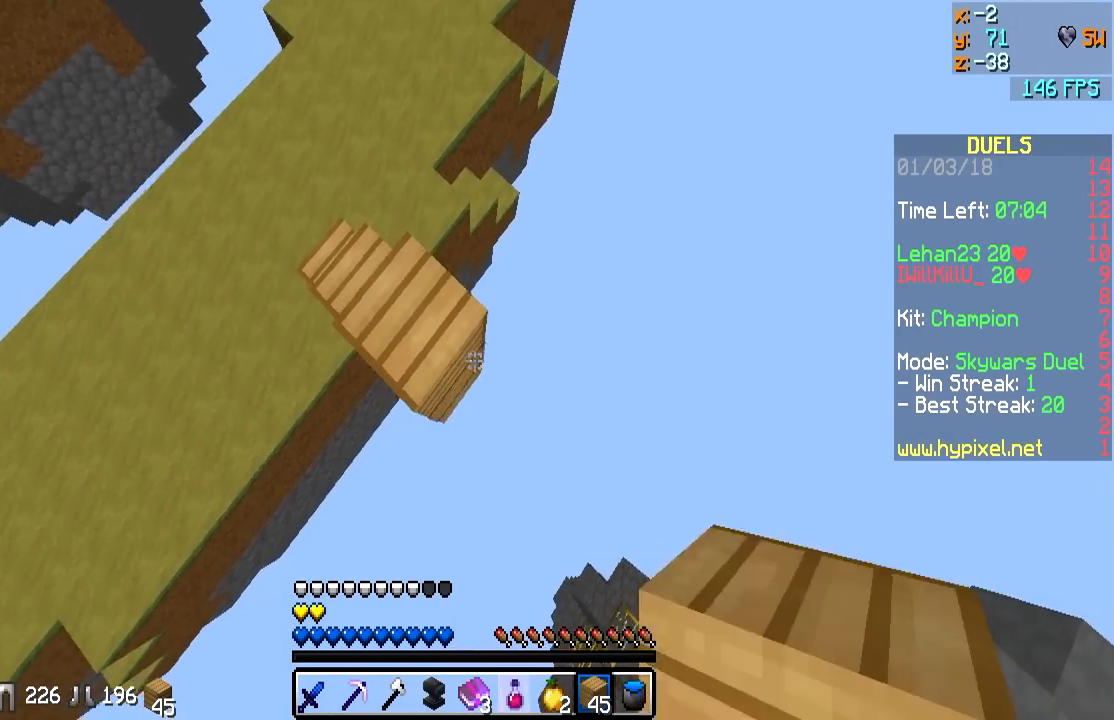
{"keys": ["d", "s"], "mouse": ["right"], "events": [[17, "mouse_right", "down"], [117, "d", "up"], [117, "mouse_right", "up"], [167, "mouse_right", "down"], [167, "s", "up"], [267, "mouse_right", "up"], [317, "mouse_right", "down"], [417, "d", "down"], [417, "mouse_right", "up"], [417, "s", "down"], [467, "mouse_right", "down"]]}
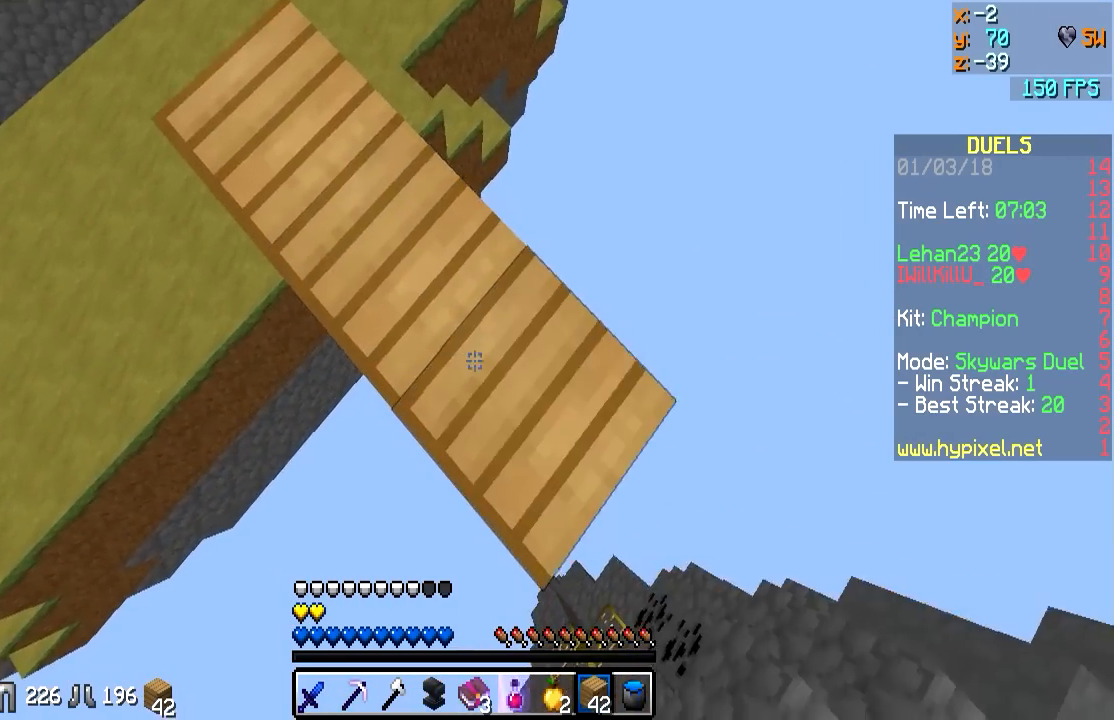
{"keys": ["w"], "mouse": ["right"], "events": [[67, "s", "up"], [83, "mouse_right", "up"], [133, "mouse_right", "down"], [183, "a", "down"], [183, "d", "up"], [217, "w", "down"], [233, "mouse_right", "up"], [283, "a", "up"], [333, "mouse_right", "down"], [383, "mouse_right", "up"], [483, "mouse_right", "down"]]}
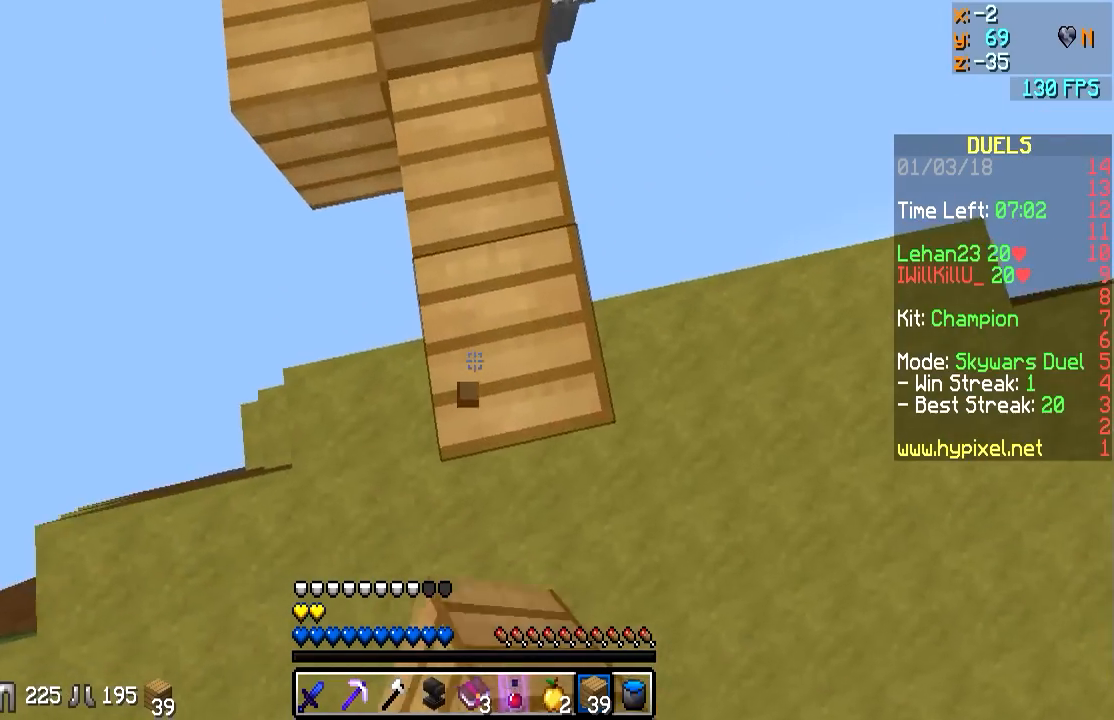
{"keys": ["w"], "mouse": ["right"], "events": [[33, "a", "down"], [83, "mouse_right", "up"], [133, "a", "up"], [133, "mouse_right", "down"], [233, "mouse_right", "up"], [283, "mouse_right", "down"], [383, "mouse_right", "up"], [483, "mouse_right", "down"]]}
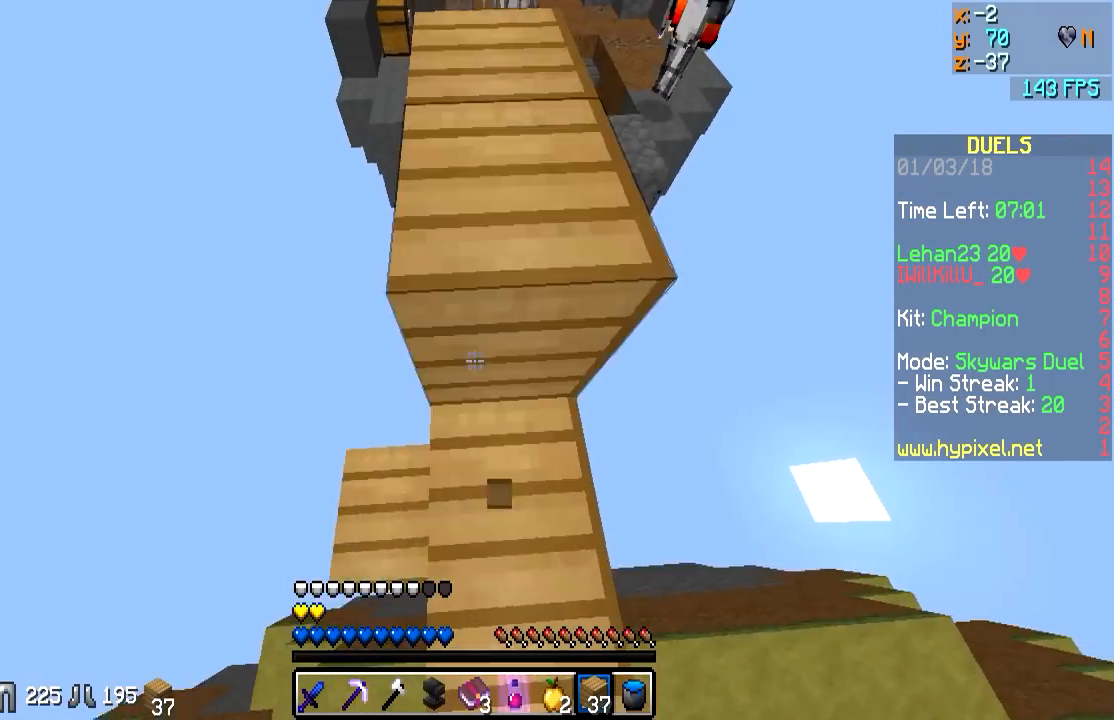
{"keys": [], "mouse": ["right"], "events": [[33, "mouse_right", "up"], [83, "a", "down"], [83, "w", "up"], [133, "mouse_right", "down"], [183, "a", "up"], [233, "mouse_right", "up"], [283, "mouse_right", "down"], [383, "mouse_right", "up"], [483, "mouse_right", "down"]]}
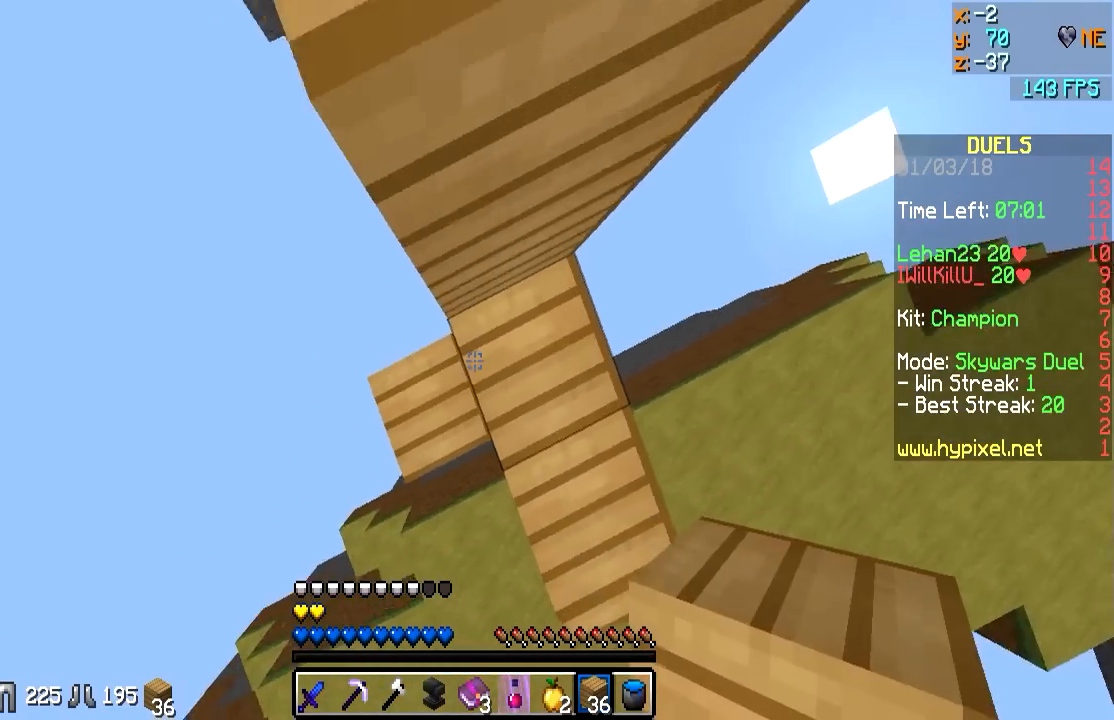
{"keys": ["a", "w"], "mouse": [], "events": [[83, "mouse_right", "up"], [133, "d", "down"], [183, "mouse_right", "down"], [233, "mouse_right", "up"], [283, "d", "up"], [333, "mouse_right", "down"], [383, "mouse_right", "up"], [383, "w", "down"], [433, "a", "down"]]}
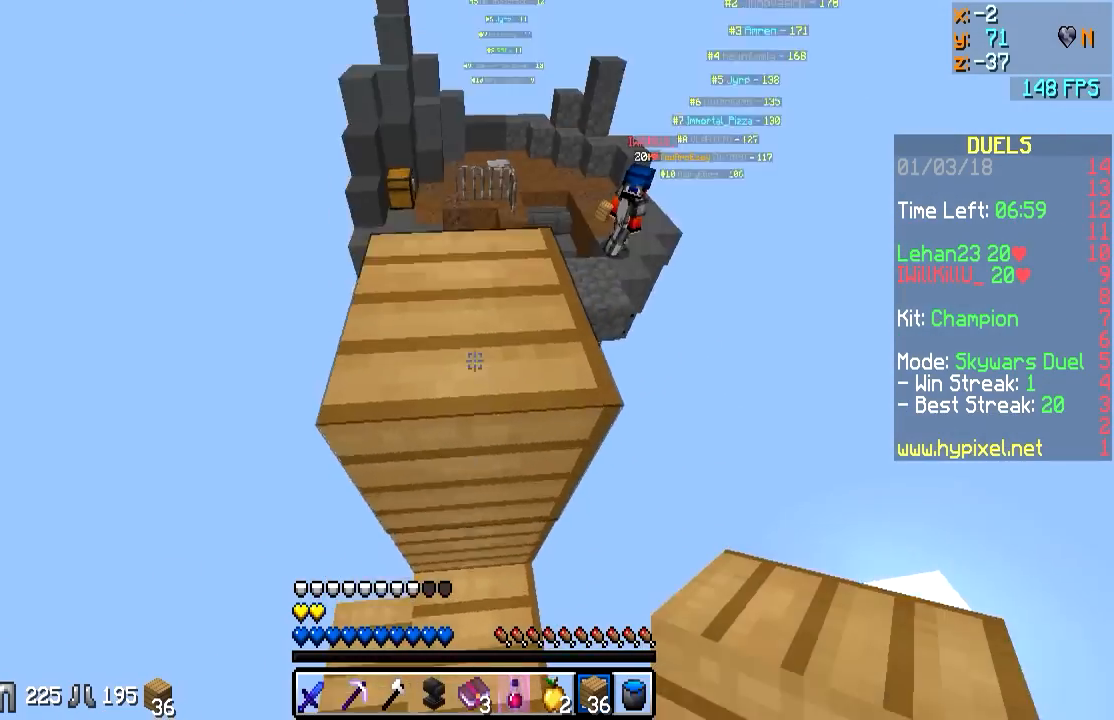
{"keys": ["w"], "mouse": ["right"], "events": [[133, "a", "up"], [333, "mouse_right", "down"], [383, "mouse_right", "up"], [483, "mouse_right", "down"]]}
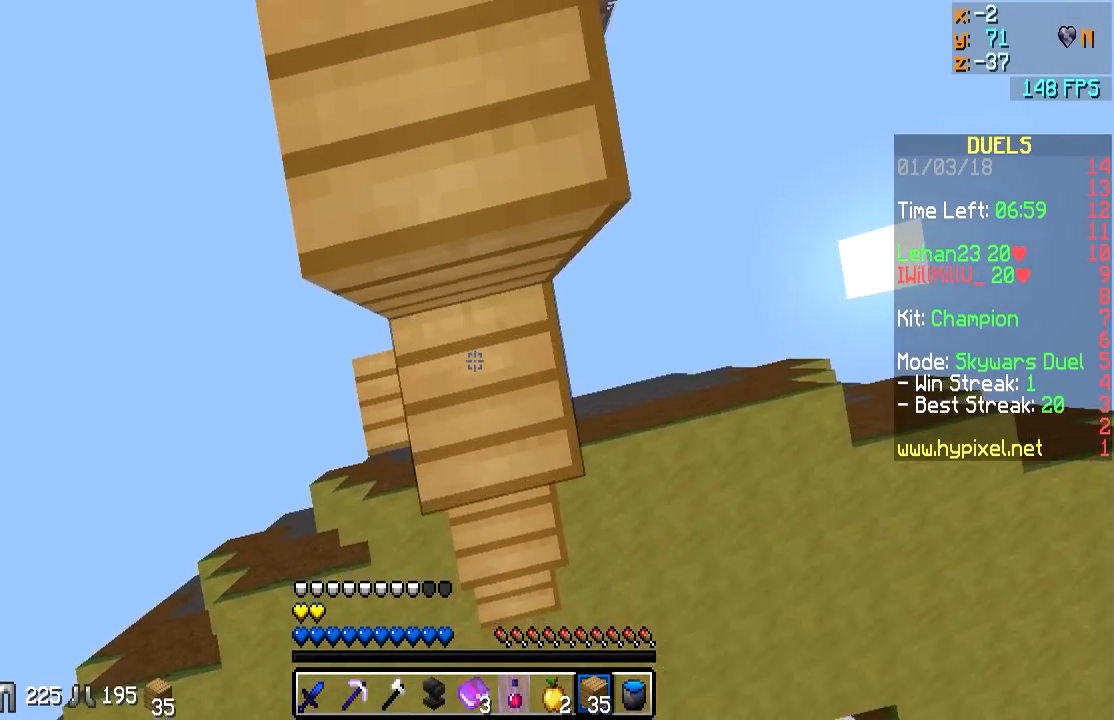
{"keys": ["a", "w"], "mouse": [], "events": [[33, "a", "down"], [83, "mouse_right", "up"], [150, "a", "up"], [433, "a", "down"]]}